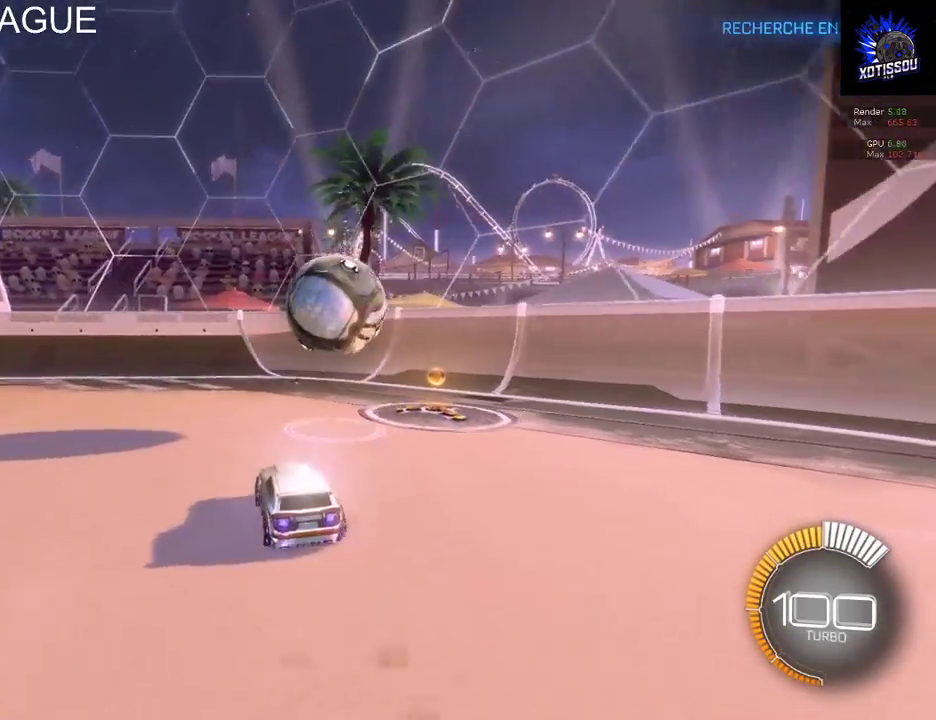
Gameplay with a controller (Xbox layout); each line is a JSON object with the inputs held at the frame after it. "events" lists button and stick changes between this image and that frame as [ms after this image, input, new state], when the widget could be followed in between. This document gives stick clicks only as held states, not as events.
{"buttons": ["A", "L2"], "left_stick": "center", "right_stick": "center", "events": [[140, "left_stick", "center"], [320, "R2", "up"], [340, "L2", "down"], [500, "A", "down"]]}
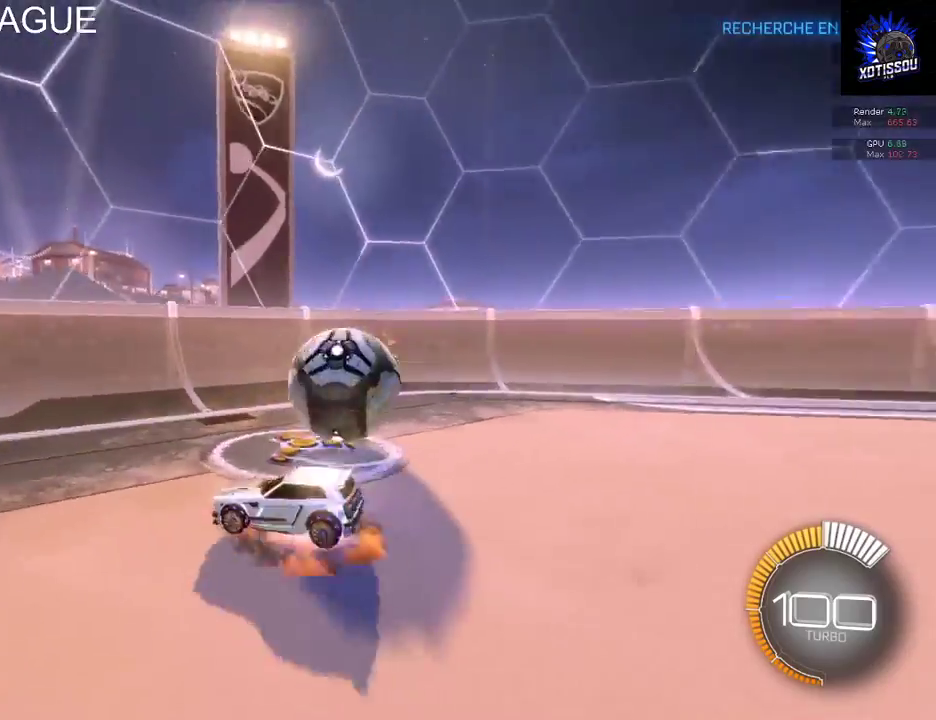
{"buttons": [], "left_stick": "center", "right_stick": "center", "events": [[80, "A", "up"], [360, "L2", "up"]]}
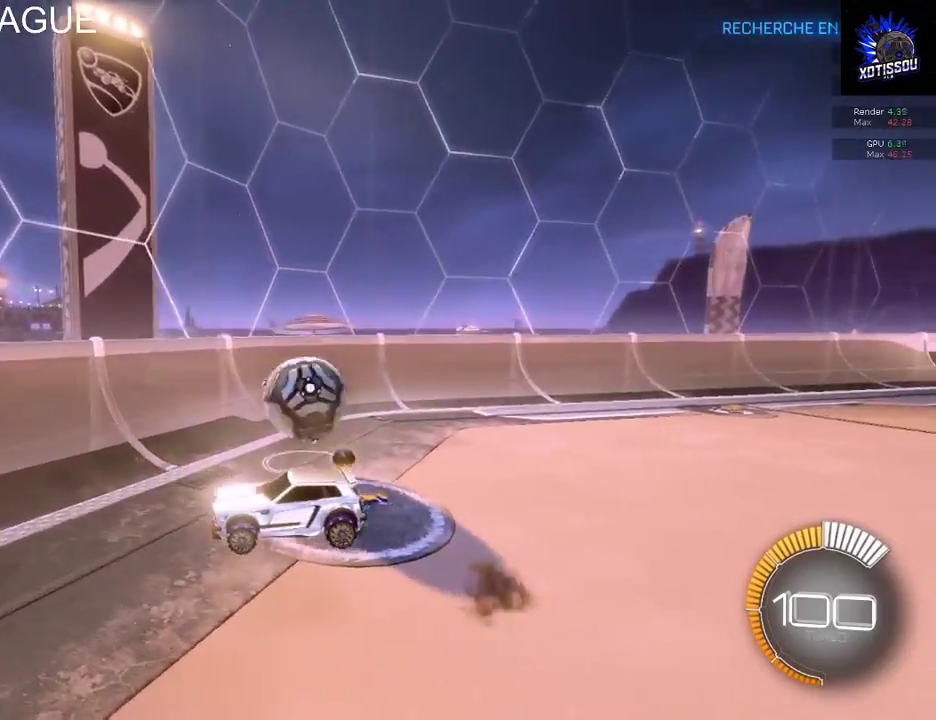
{"buttons": [], "left_stick": "right", "right_stick": "center", "events": [[200, "A", "down"], [320, "A", "up"], [400, "left_stick", "right"]]}
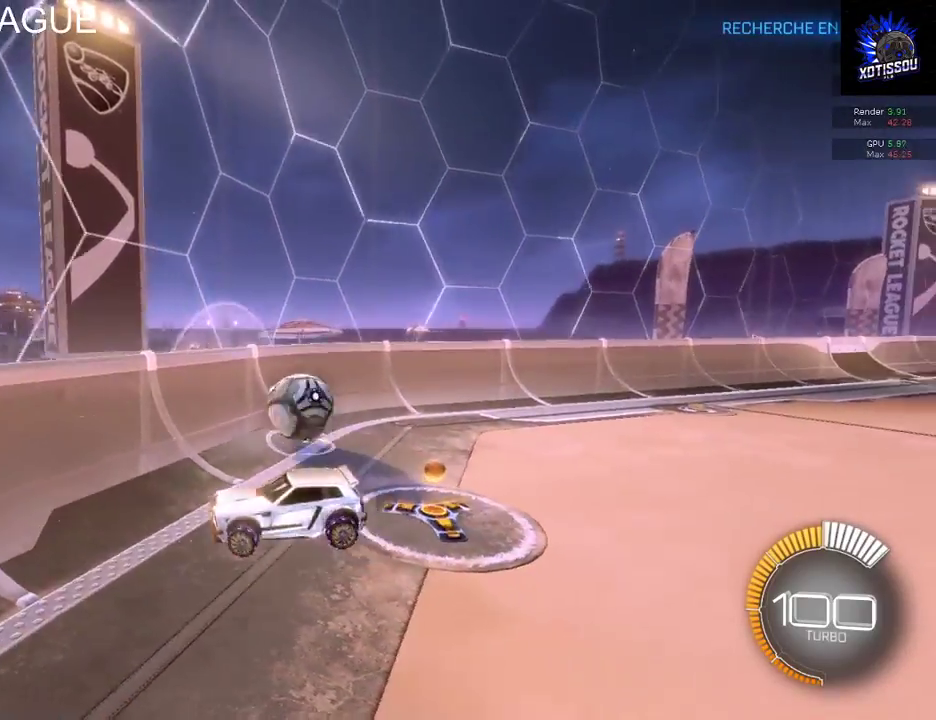
{"buttons": ["B", "R2"], "left_stick": "center", "right_stick": "center", "events": [[300, "R2", "down"], [320, "left_stick", "center"], [340, "B", "down"]]}
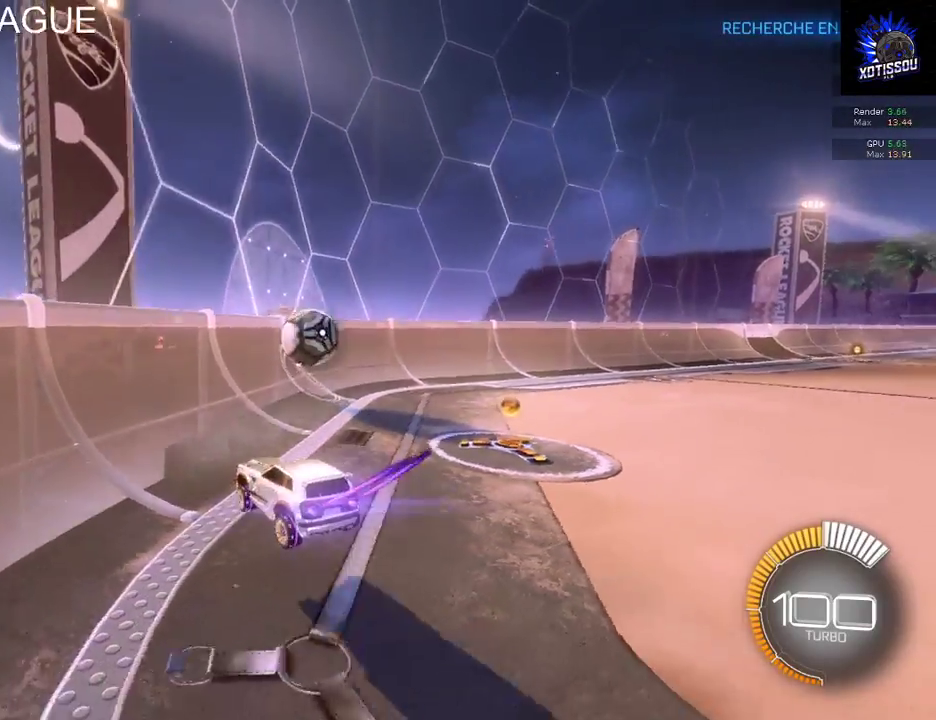
{"buttons": ["R2"], "left_stick": "center", "right_stick": "center", "events": [[300, "left_stick", "right"], [480, "B", "up"], [480, "left_stick", "center"]]}
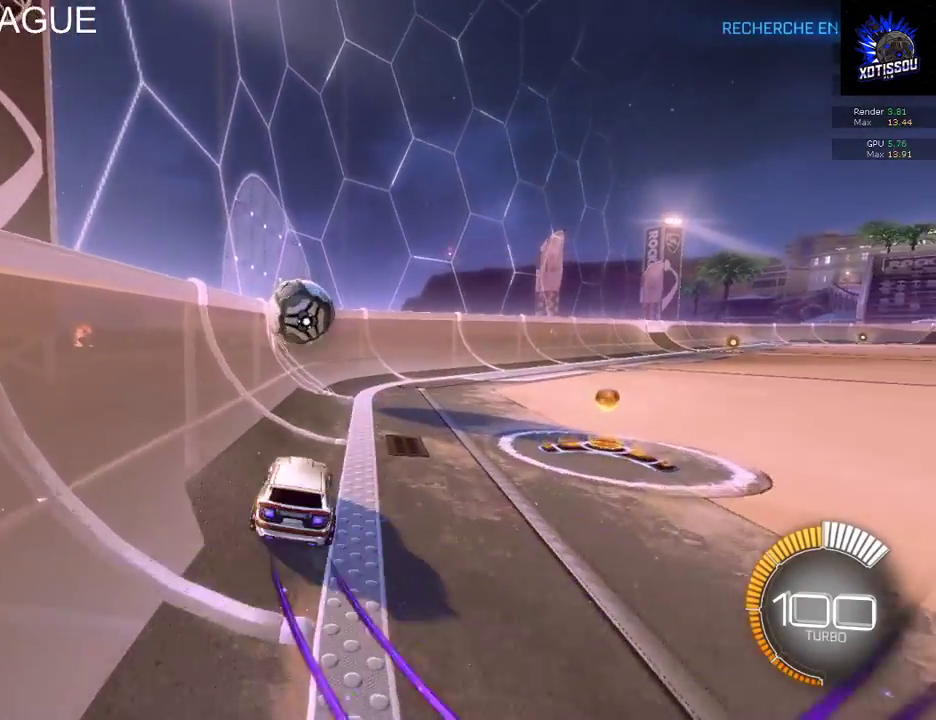
{"buttons": ["R2"], "left_stick": "center", "right_stick": "center", "events": []}
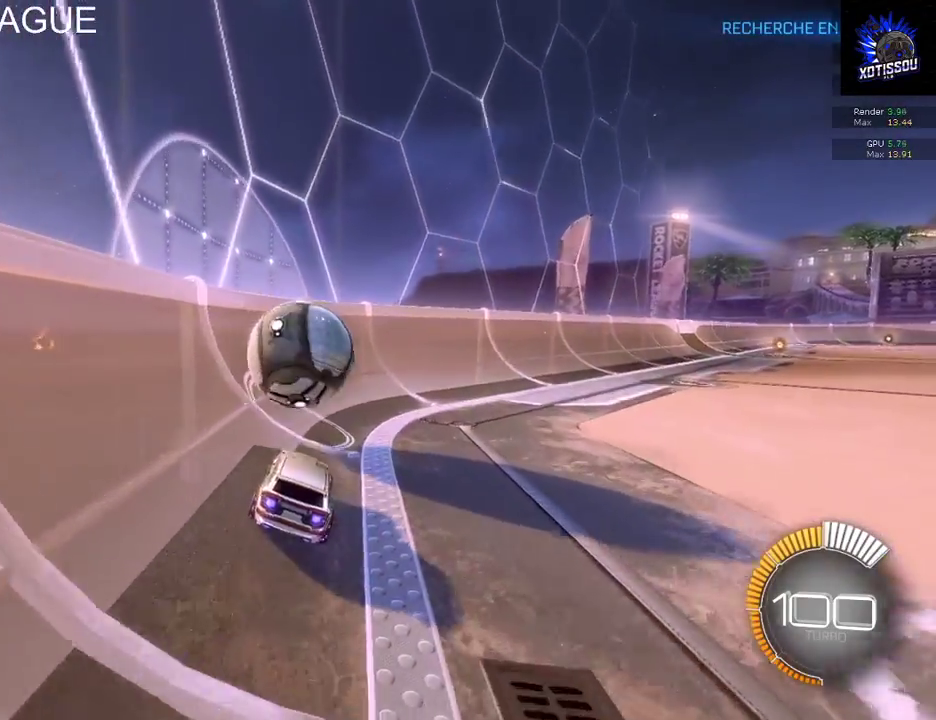
{"buttons": ["B", "R2"], "left_stick": "right", "right_stick": "center", "events": [[100, "left_stick", "right"], [280, "left_stick", "center"], [400, "B", "down"], [420, "left_stick", "right"]]}
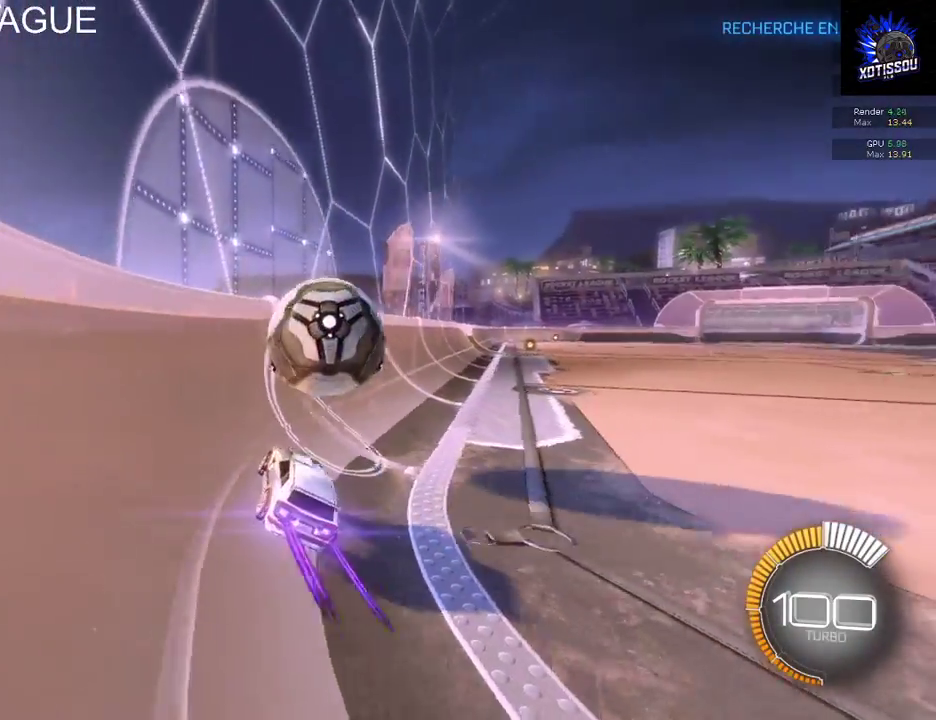
{"buttons": ["B", "R2"], "left_stick": "center", "right_stick": "center", "events": [[80, "left_stick", "center"]]}
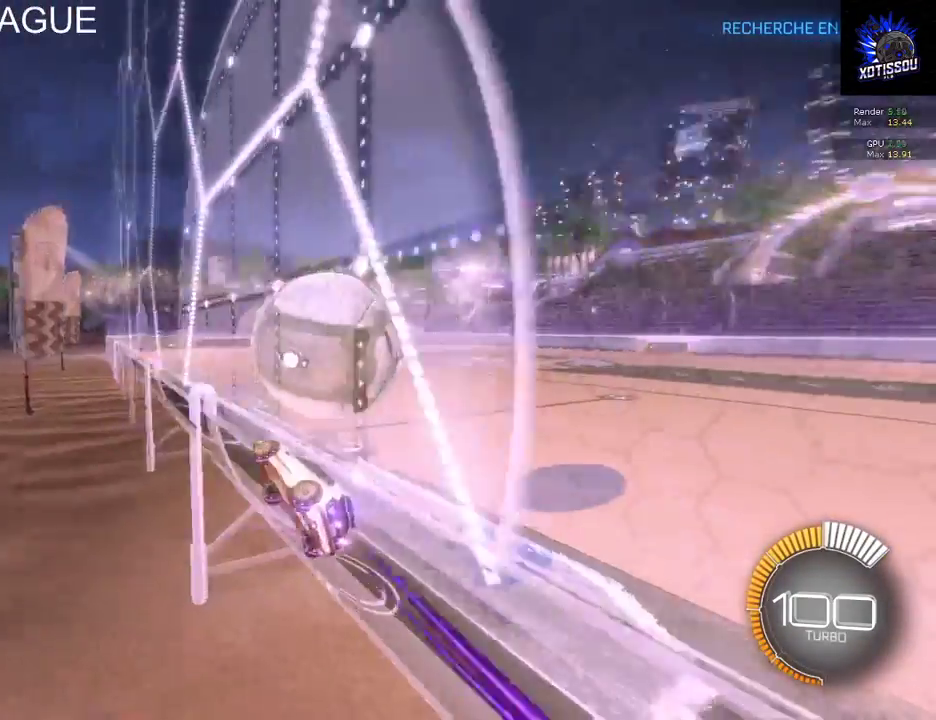
{"buttons": [], "left_stick": "right", "right_stick": "center", "events": [[120, "B", "up"], [220, "left_stick", "right"], [380, "R2", "up"]]}
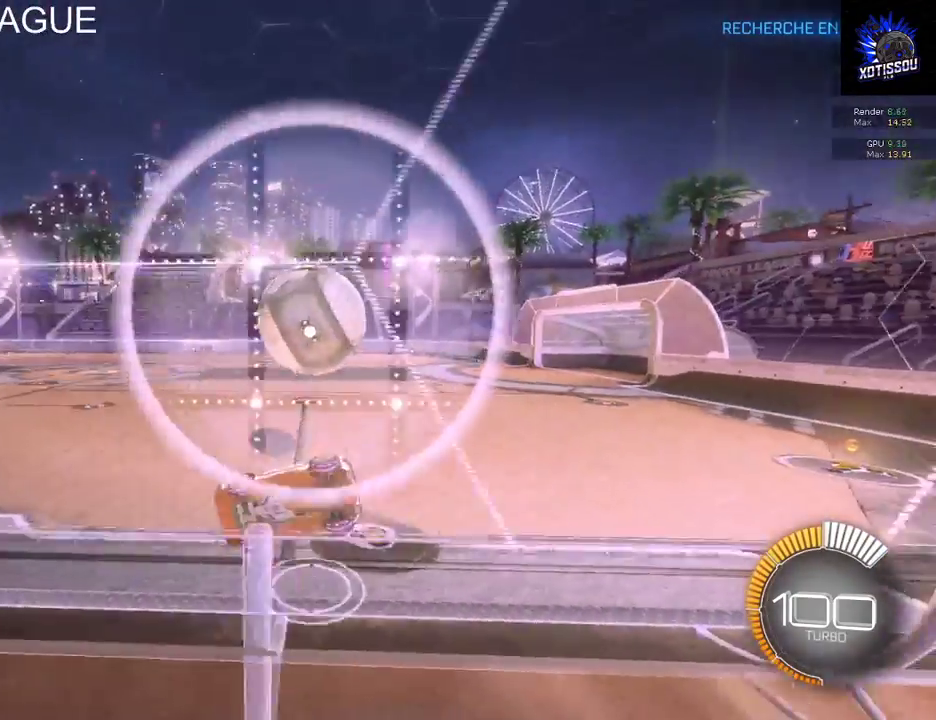
{"buttons": ["R2"], "left_stick": "left", "right_stick": "center", "events": [[260, "R2", "down"], [360, "left_stick", "center"], [500, "left_stick", "left"]]}
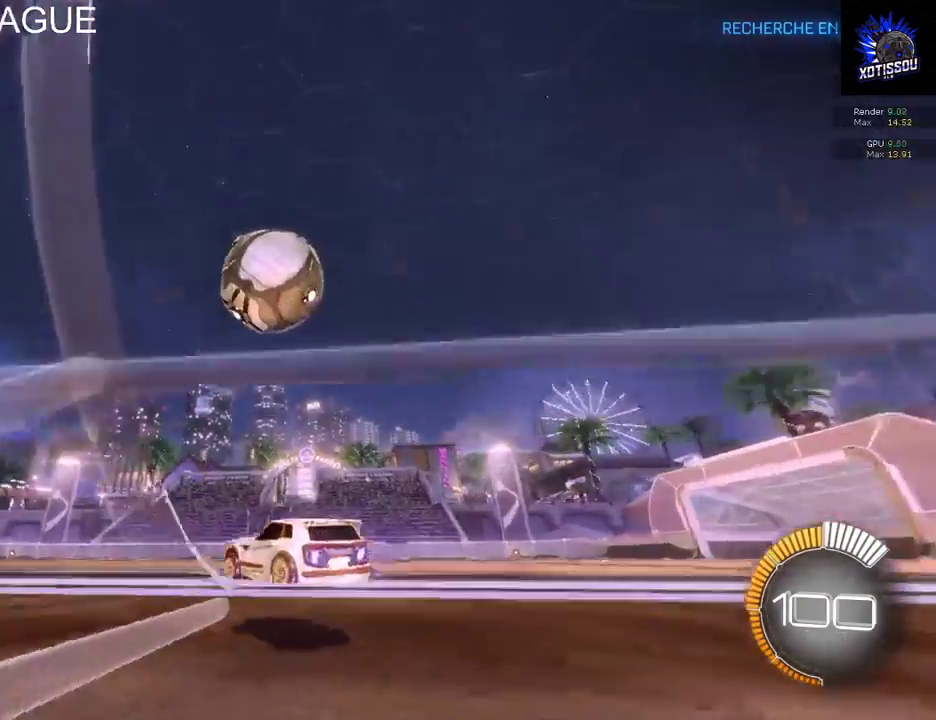
{"buttons": ["R2"], "left_stick": "center", "right_stick": "center", "events": [[320, "left_stick", "center"]]}
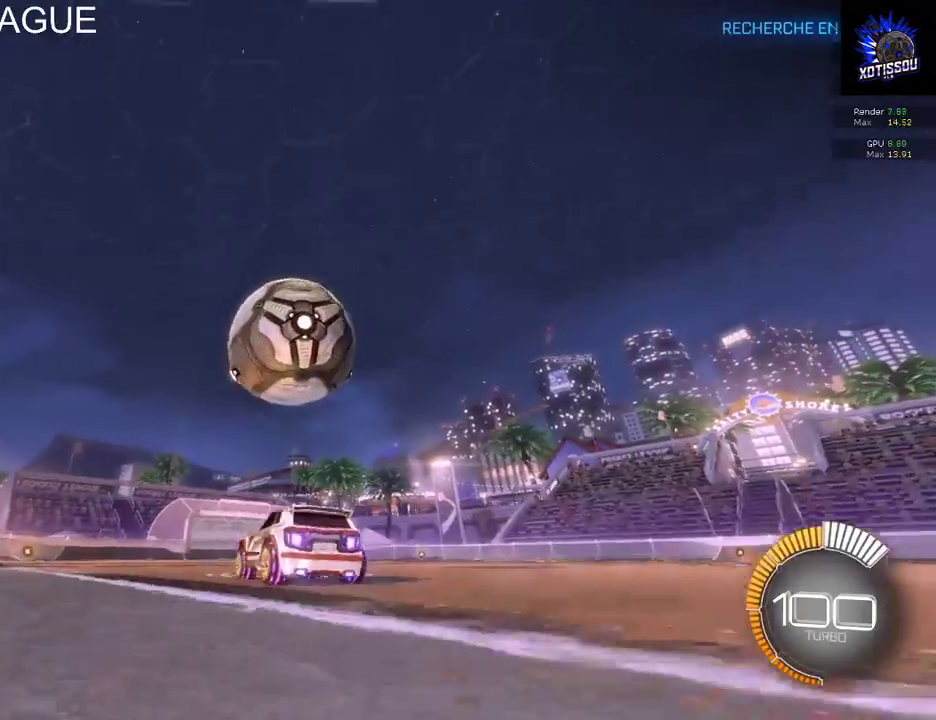
{"buttons": ["B", "R2"], "left_stick": "center", "right_stick": "center", "events": [[180, "left_stick", "right"], [220, "B", "down"], [300, "left_stick", "center"]]}
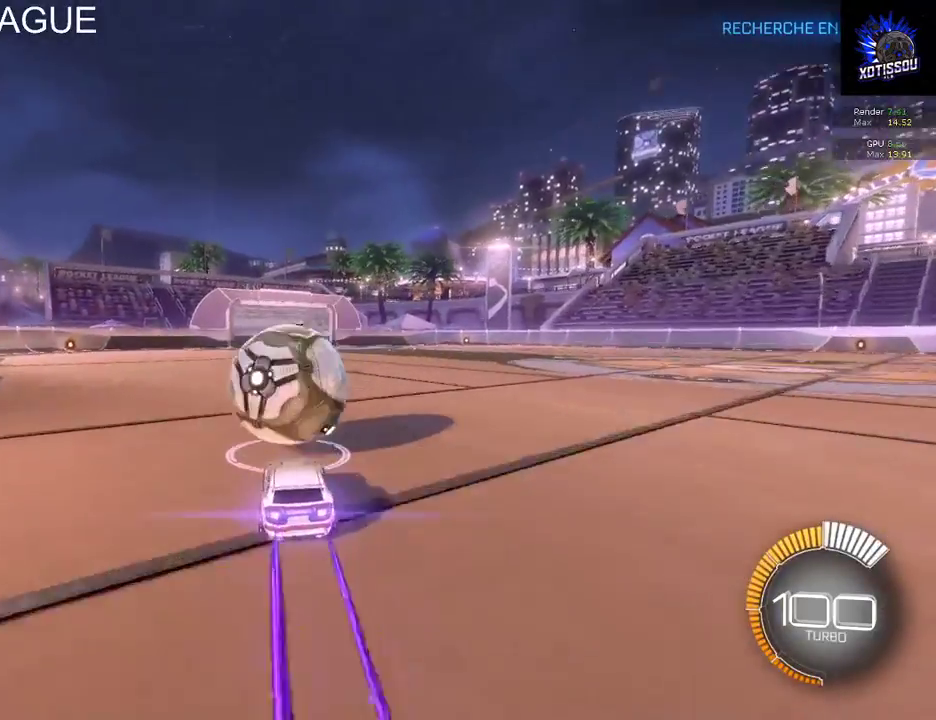
{"buttons": ["B", "R2"], "left_stick": "center", "right_stick": "center", "events": []}
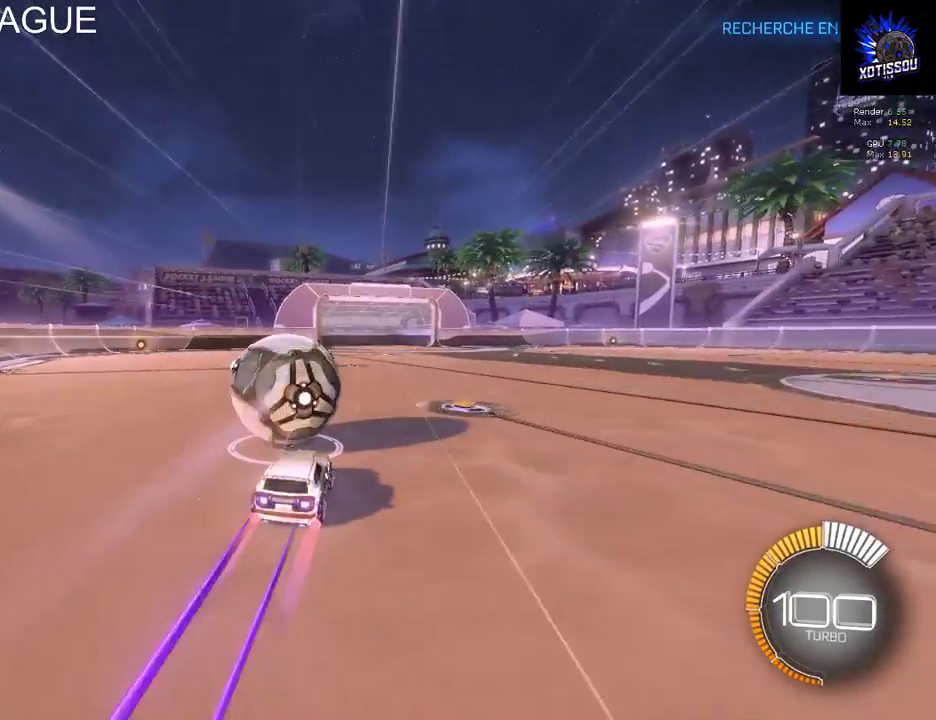
{"buttons": [], "left_stick": "center", "right_stick": "center", "events": [[200, "left_stick", "left"], [360, "B", "up"], [360, "R2", "up"], [460, "left_stick", "center"]]}
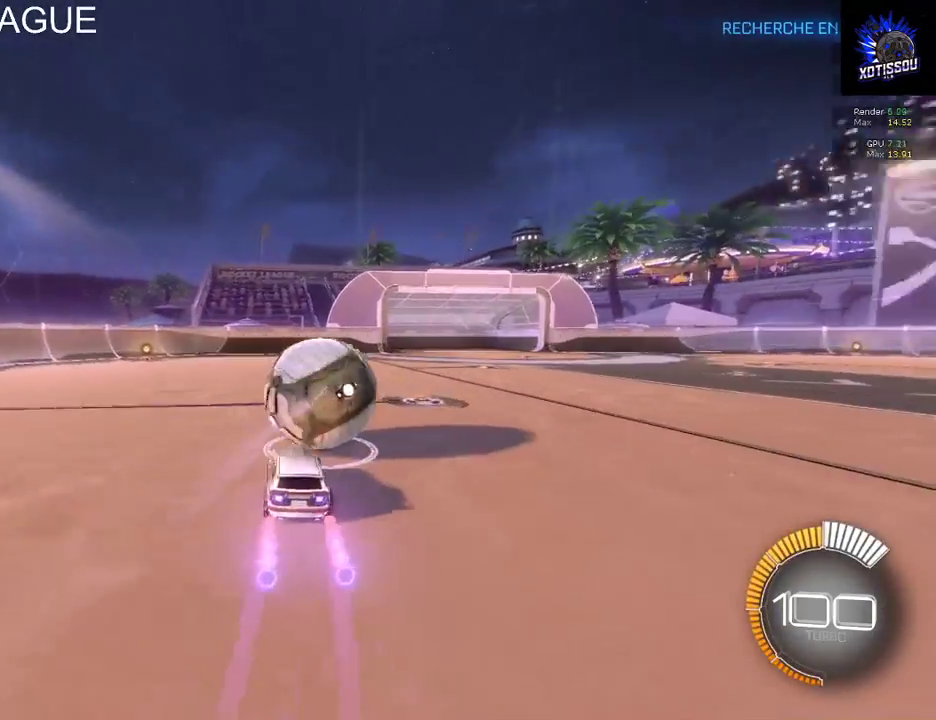
{"buttons": ["L2"], "left_stick": "right", "right_stick": "center", "events": [[160, "L2", "down"], [160, "left_stick", "right"]]}
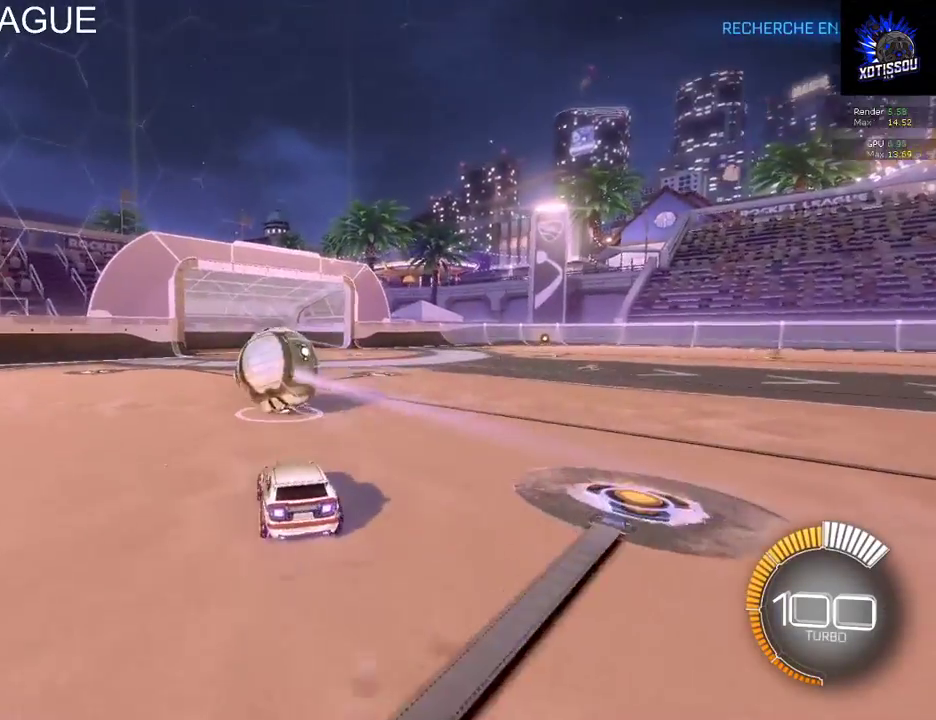
{"buttons": ["R2"], "left_stick": "center", "right_stick": "center", "events": [[160, "R2", "down"], [160, "left_stick", "center"], [500, "L2", "up"]]}
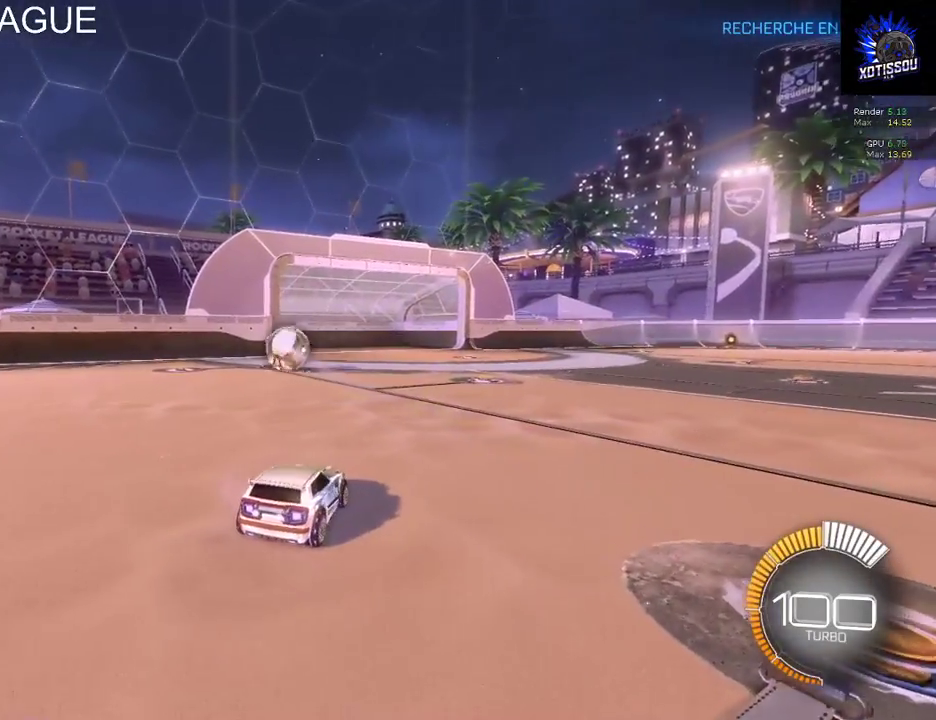
{"buttons": [], "left_stick": "center", "right_stick": "center", "events": [[480, "R2", "up"]]}
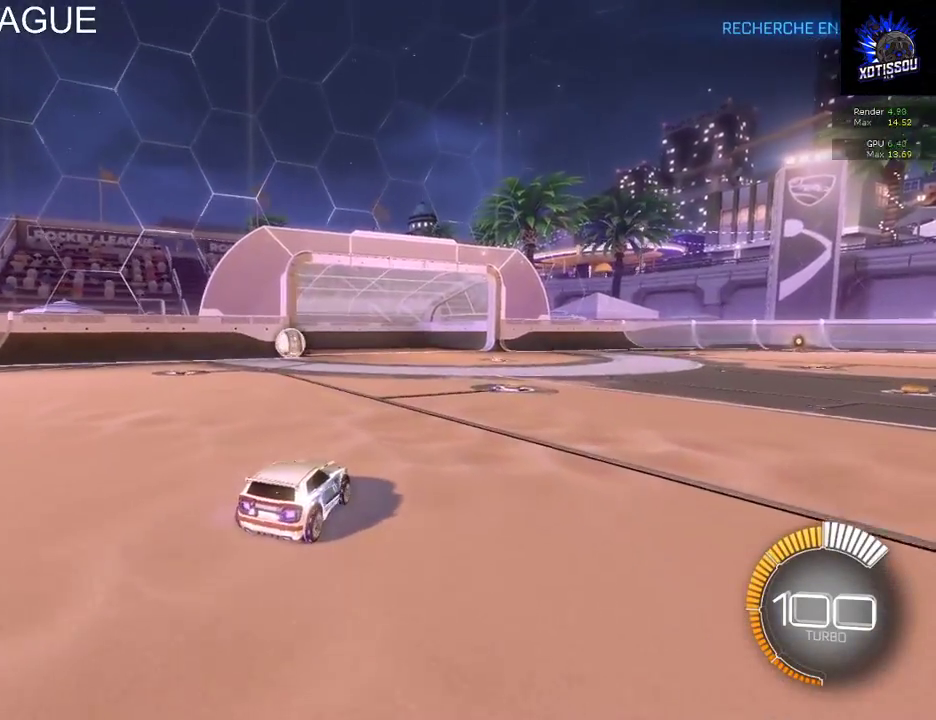
{"buttons": ["R2"], "left_stick": "center", "right_stick": "center", "events": [[360, "R2", "down"]]}
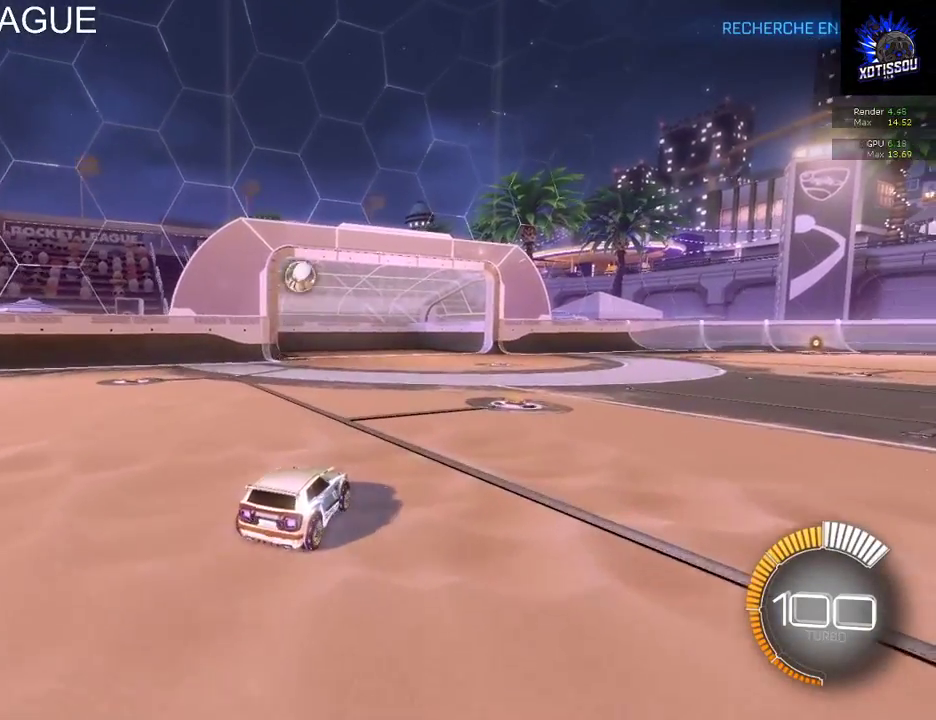
{"buttons": ["R2"], "left_stick": "down", "right_stick": "center", "events": [[240, "A", "down"], [240, "left_stick", "down"], [360, "A", "up"]]}
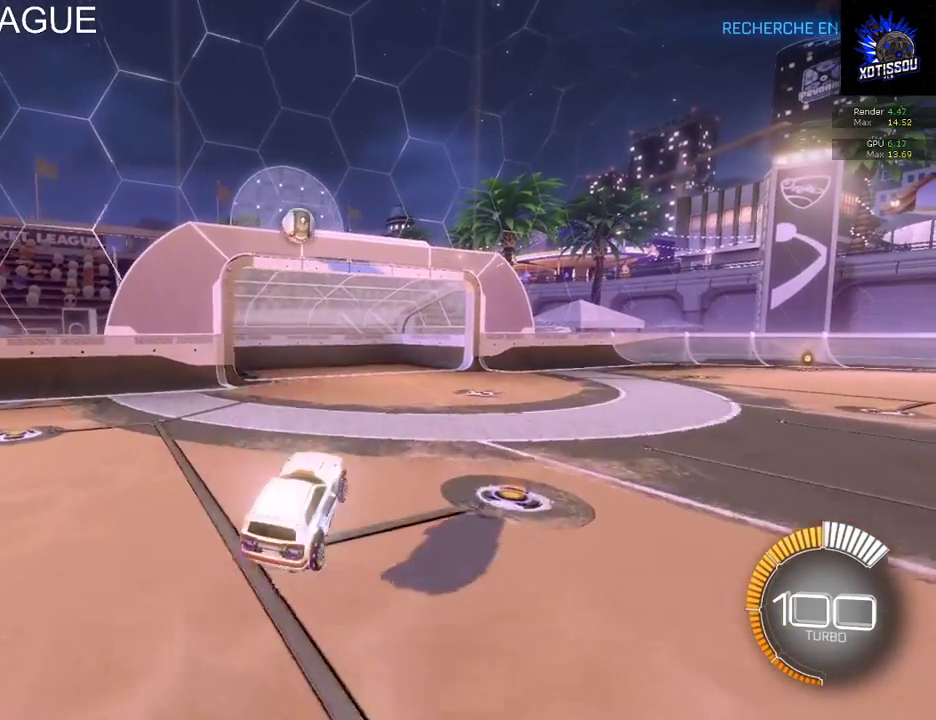
{"buttons": ["R2"], "left_stick": "down", "right_stick": "center", "events": [[40, "B", "down"], [40, "left_stick", "center"], [360, "left_stick", "down"], [500, "B", "up"]]}
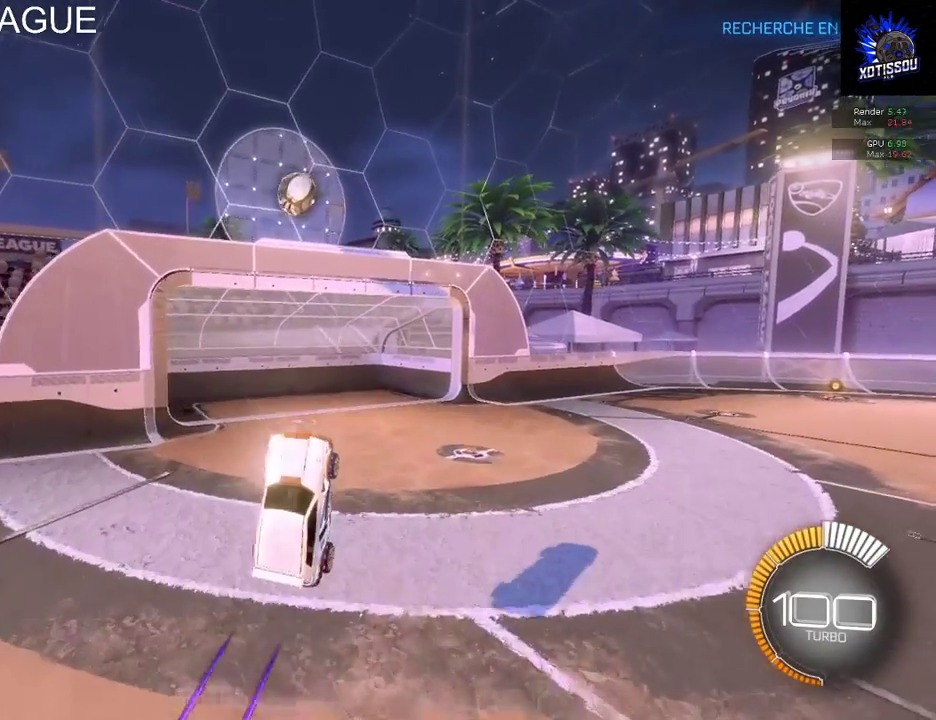
{"buttons": ["B", "R2"], "left_stick": "center", "right_stick": "center", "events": [[20, "left_stick", "center"], [160, "B", "down"], [280, "left_stick", "up"], [340, "left_stick", "up-right"], [440, "left_stick", "center"]]}
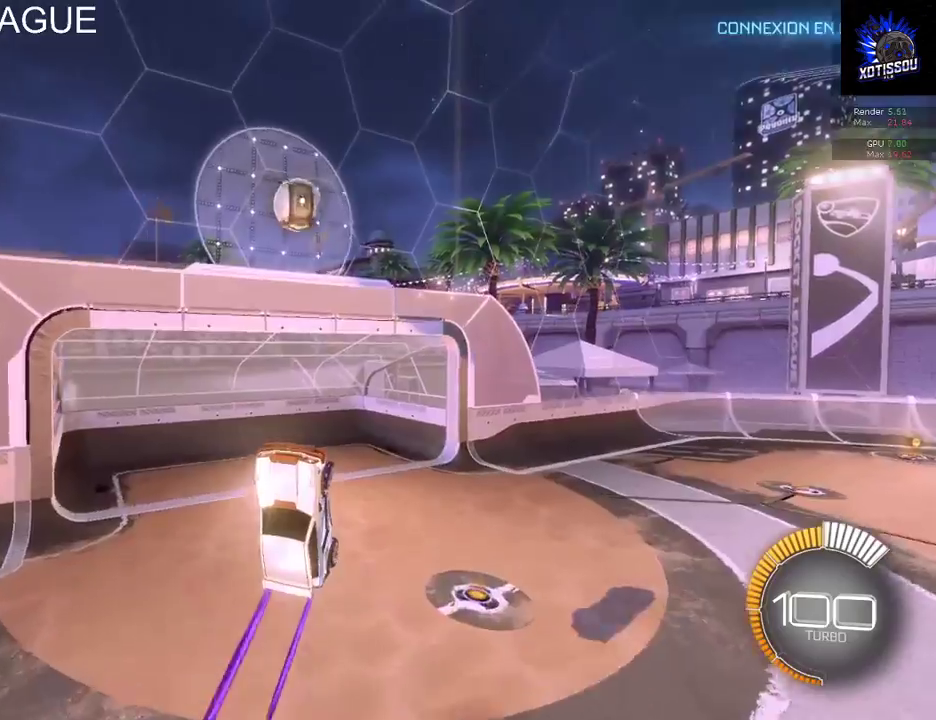
{"buttons": ["B", "R2"], "left_stick": "center", "right_stick": "center", "events": [[140, "B", "up"], [160, "left_stick", "up"], [340, "left_stick", "up-right"], [460, "left_stick", "center"], [480, "B", "down"]]}
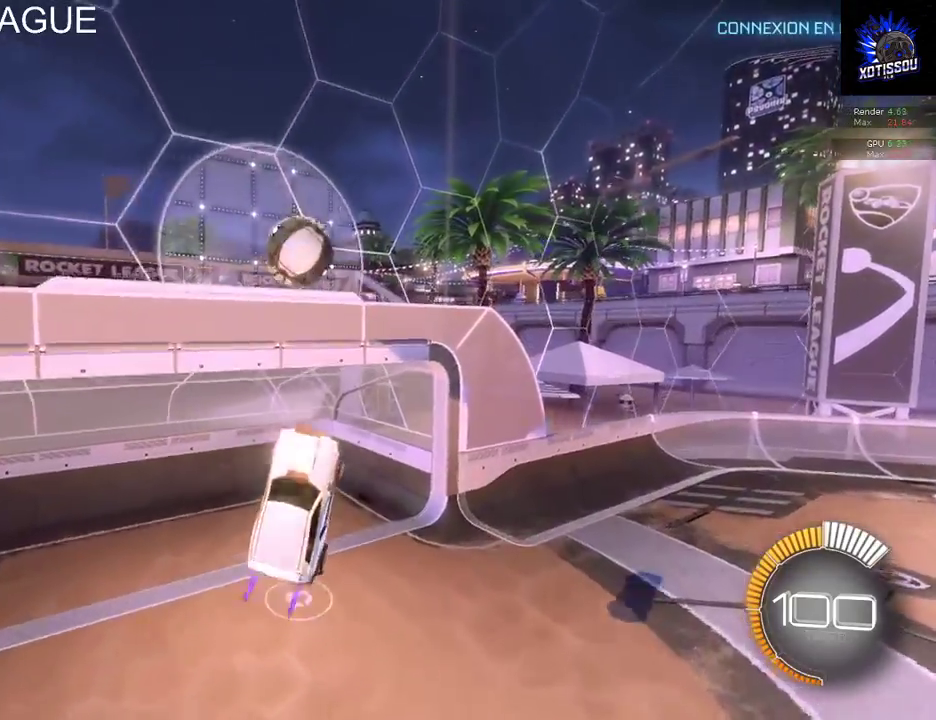
{"buttons": ["R2"], "left_stick": "up", "right_stick": "center", "events": [[200, "left_stick", "up"], [500, "B", "up"]]}
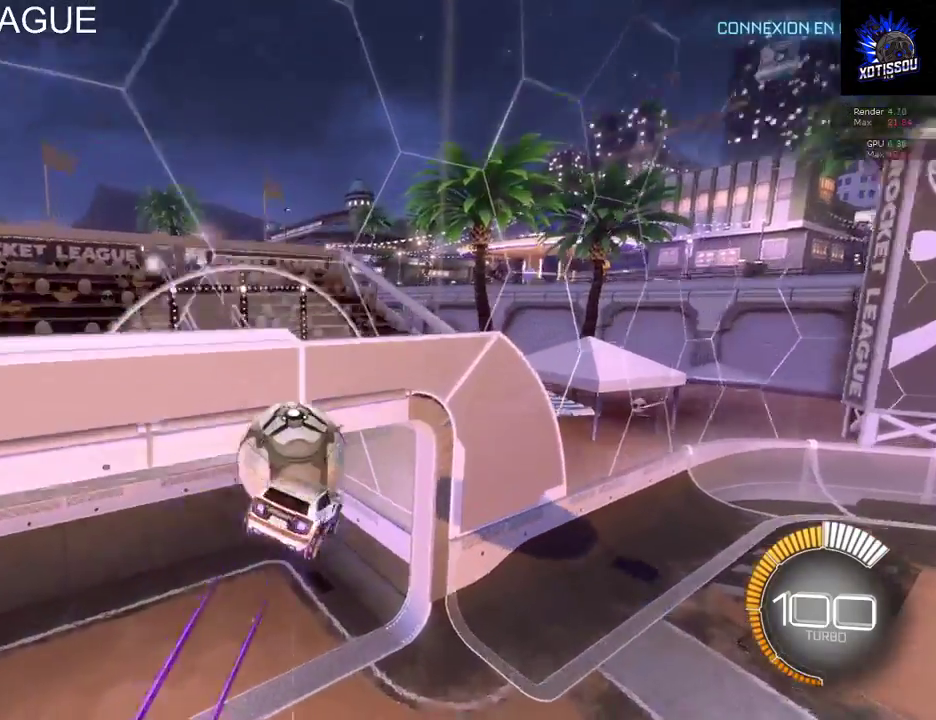
{"buttons": [], "left_stick": "center", "right_stick": "center", "events": [[40, "R2", "up"], [480, "left_stick", "center"]]}
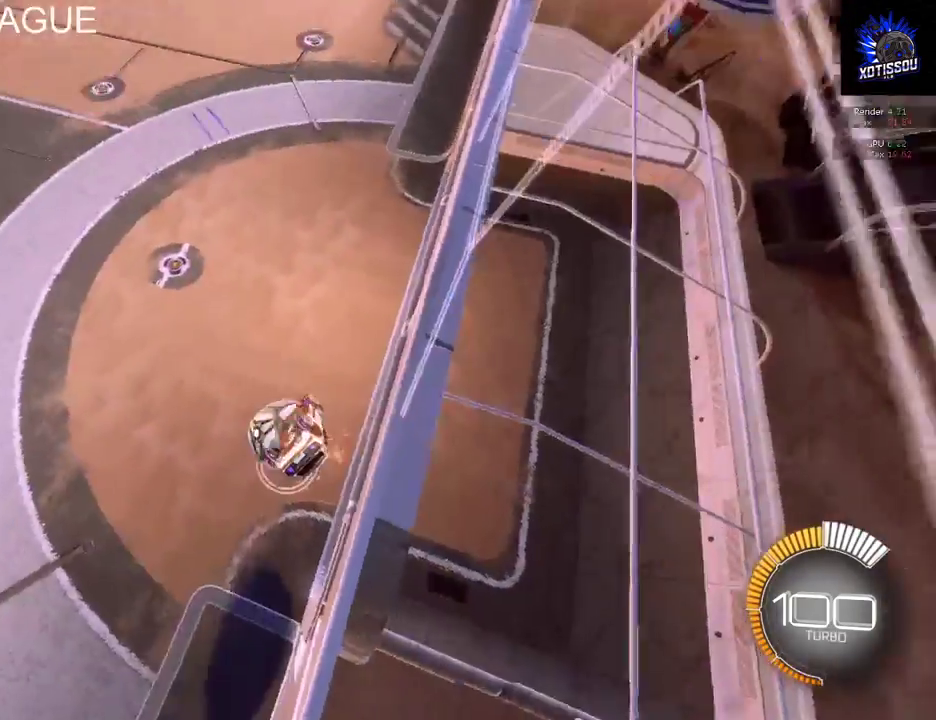
{"buttons": [], "left_stick": "center", "right_stick": "center", "events": []}
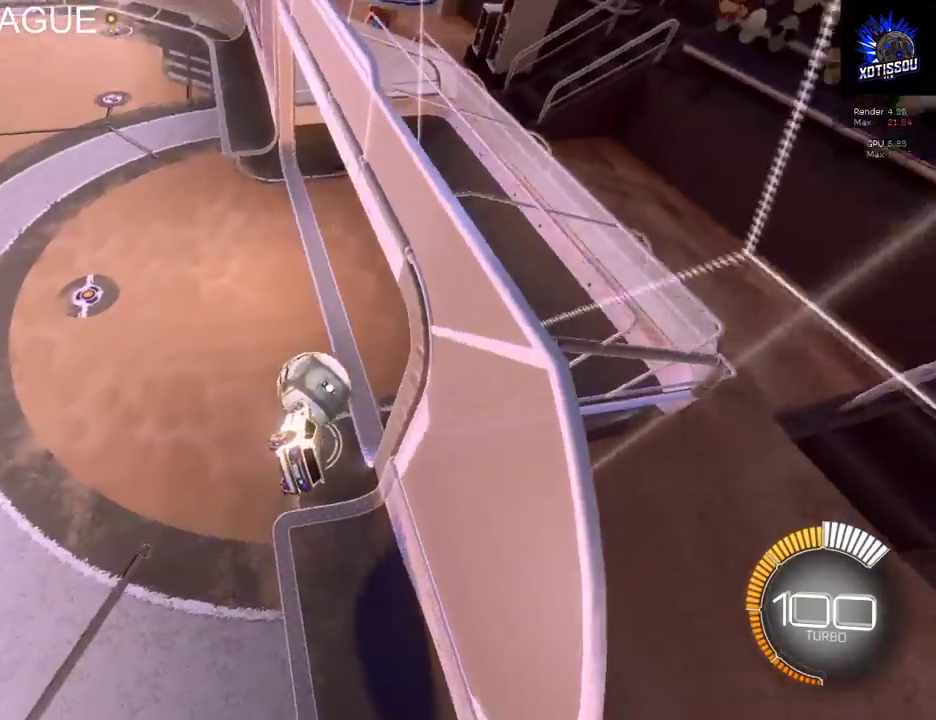
{"buttons": ["B", "R2"], "left_stick": "down", "right_stick": "center", "events": [[40, "B", "down"], [40, "R2", "down"], [160, "left_stick", "down"]]}
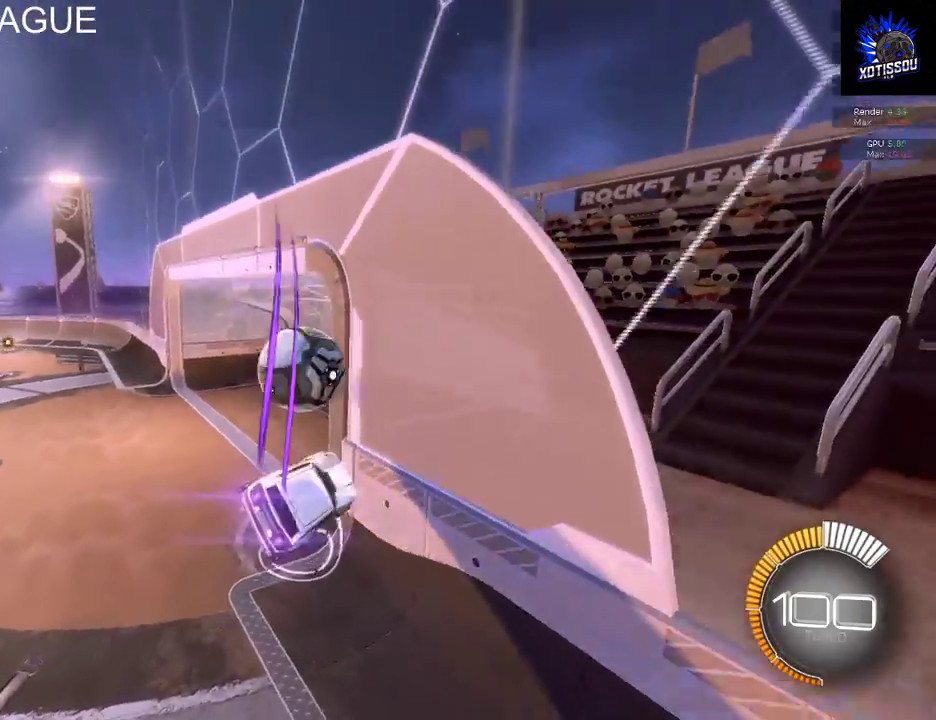
{"buttons": ["B", "R2"], "left_stick": "down-left", "right_stick": "center", "events": [[20, "left_stick", "down-left"]]}
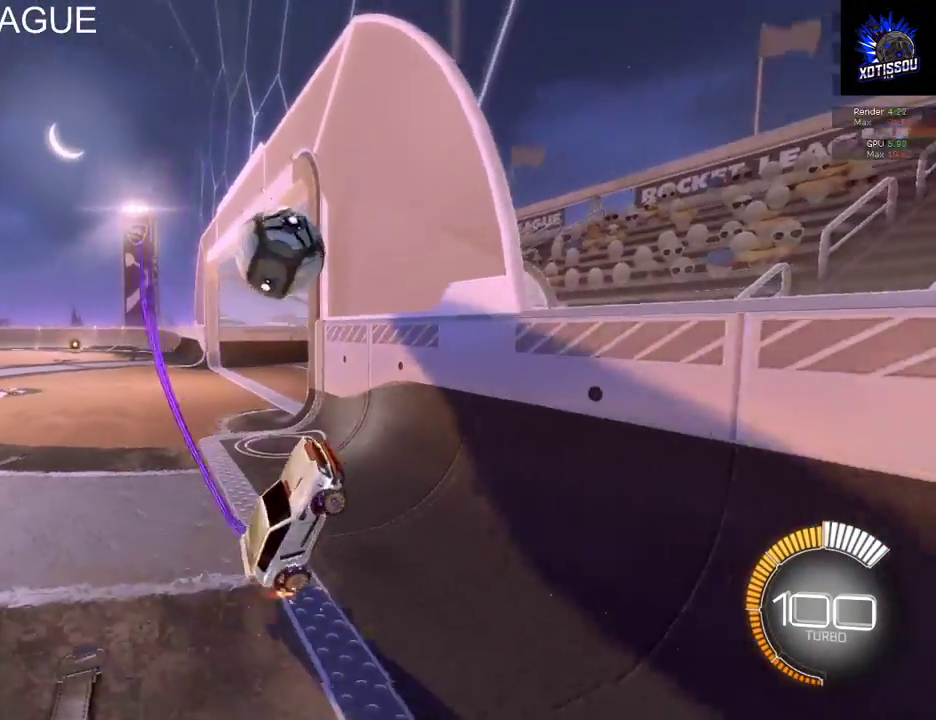
{"buttons": ["R2"], "left_stick": "center", "right_stick": "center", "events": [[440, "left_stick", "center"], [480, "B", "up"]]}
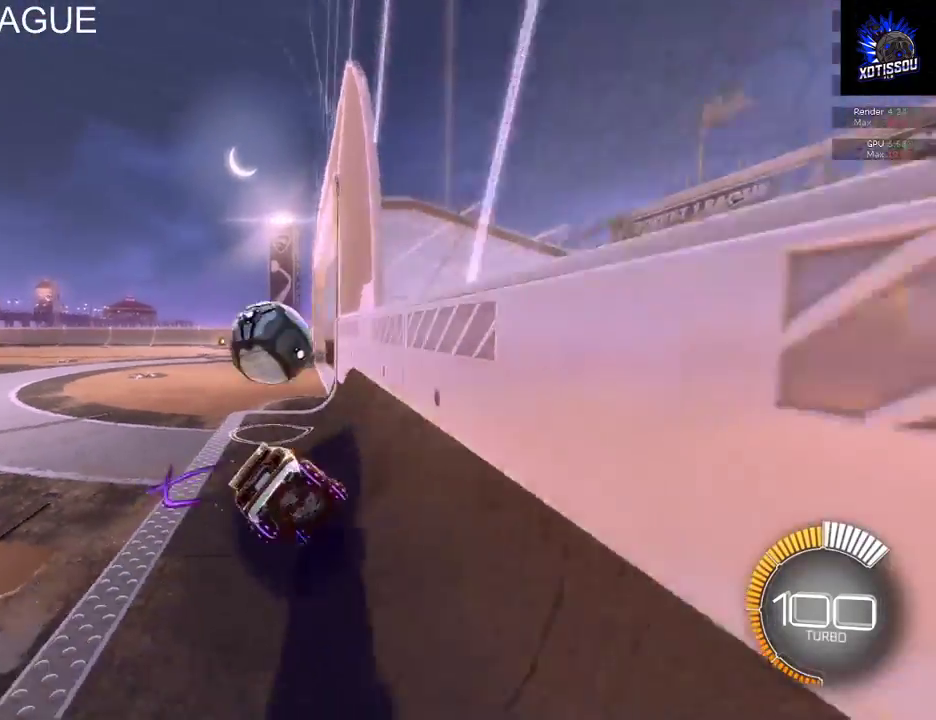
{"buttons": [], "left_stick": "center", "right_stick": "center", "events": [[60, "R2", "up"], [160, "left_stick", "left"], [220, "R2", "down"], [400, "left_stick", "center"], [500, "R2", "up"]]}
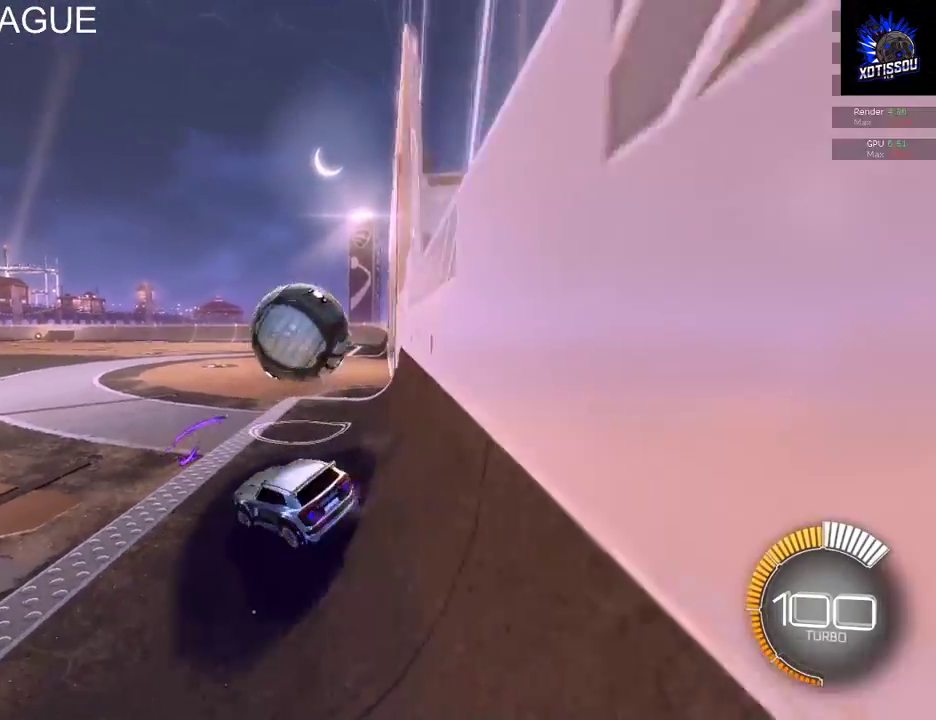
{"buttons": ["R2"], "left_stick": "up", "right_stick": "center", "events": [[60, "L2", "down"], [280, "A", "down"], [280, "L2", "up"], [280, "R2", "down"], [320, "left_stick", "up"], [380, "A", "up"]]}